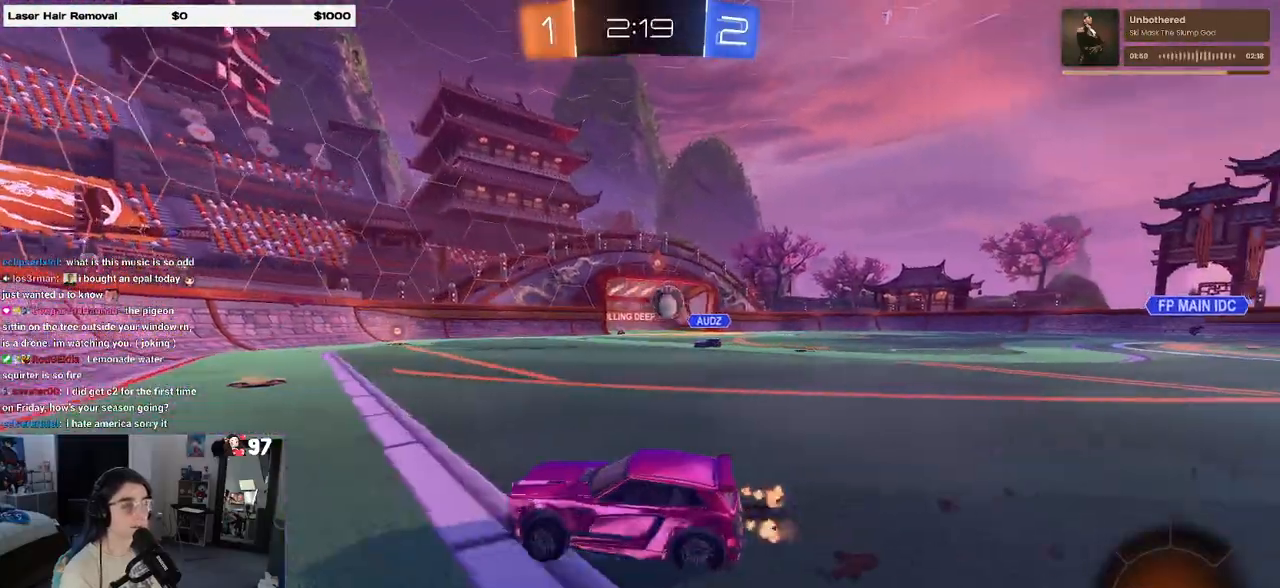
Gameplay with a controller (PlayStation layout); each line is a JSON object with the inputs held at the frame after it. "events" lists button and stick changes between this image and that frame as [ms after this image, input, new state], when the widget could be followed in between.
{"buttons": ["R1", "R2"], "left_stick": "center", "right_stick": "center", "events": [[300, "left_stick", "center"]]}
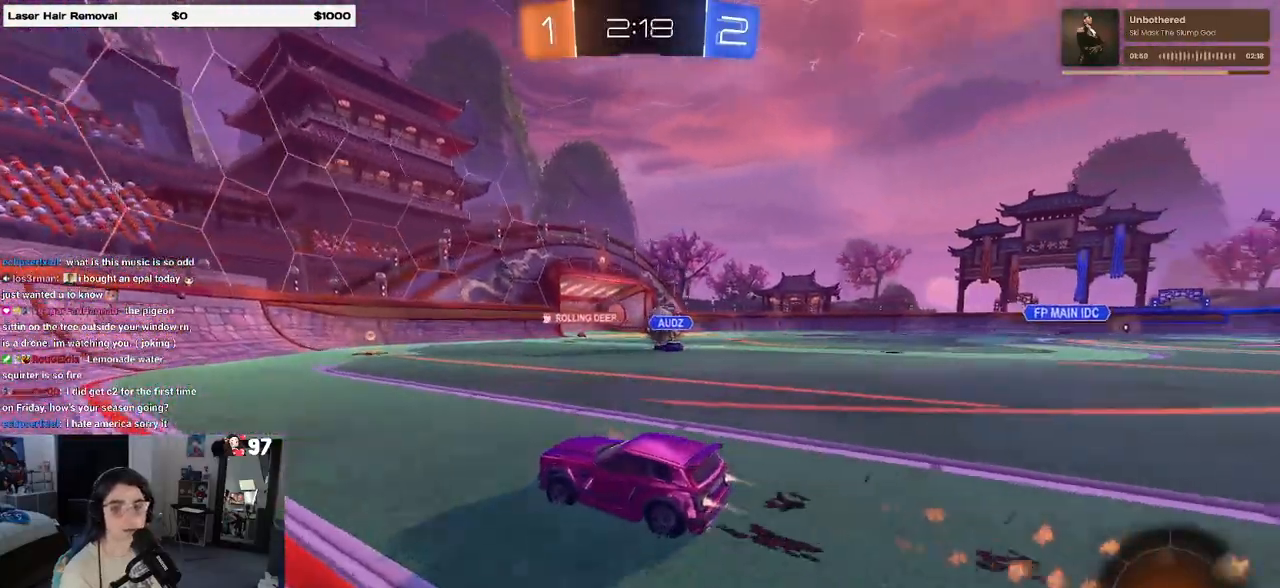
{"buttons": ["R2"], "left_stick": "center", "right_stick": "center", "events": [[117, "left_stick", "right"], [367, "left_stick", "center"], [383, "R1", "up"]]}
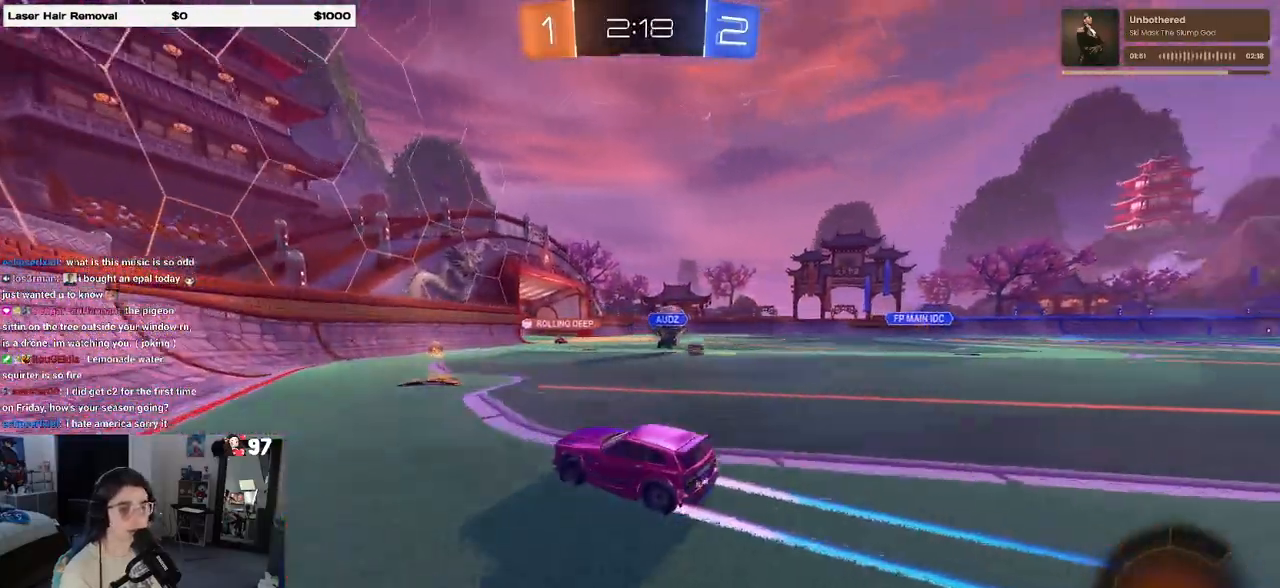
{"buttons": ["R2"], "left_stick": "right", "right_stick": "center", "events": [[33, "left_stick", "right"], [333, "left_stick", "center"], [450, "left_stick", "right"]]}
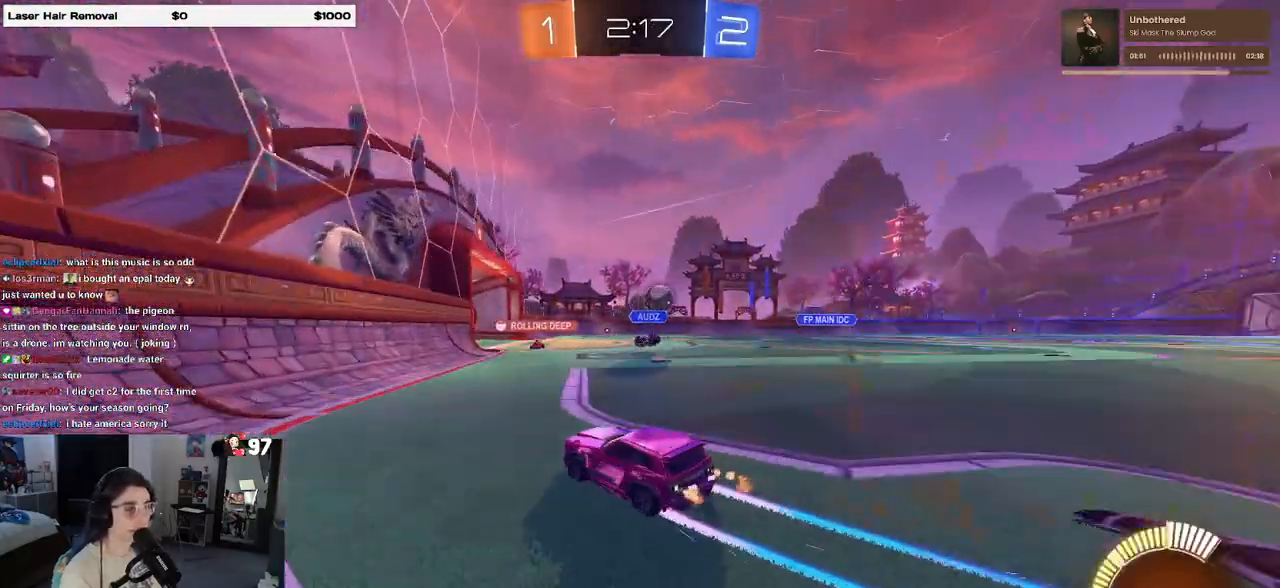
{"buttons": ["R1", "R2"], "left_stick": "center", "right_stick": "center", "events": [[217, "left_stick", "center"], [433, "R1", "down"]]}
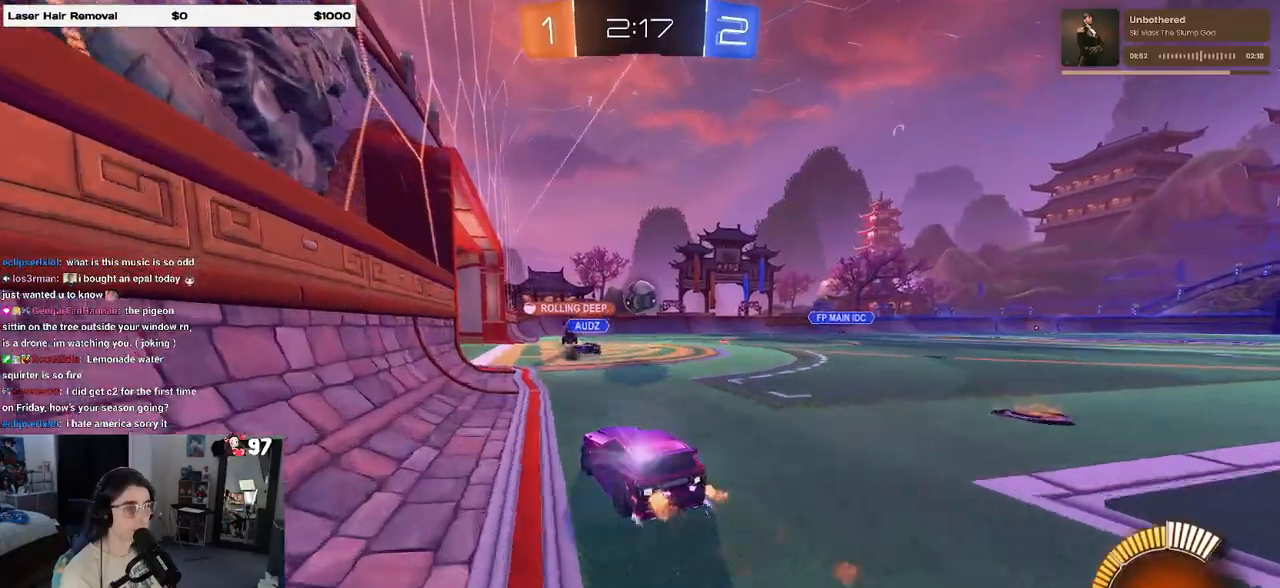
{"buttons": ["R2"], "left_stick": "center", "right_stick": "center", "events": [[67, "left_stick", "right"], [367, "R1", "up"], [450, "left_stick", "center"]]}
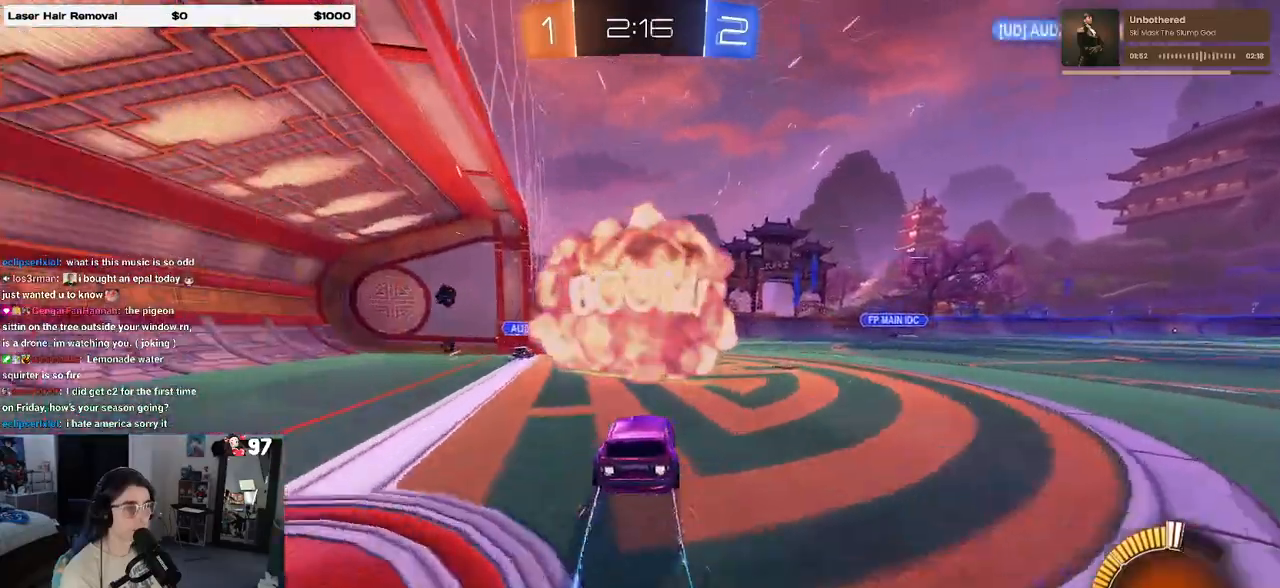
{"buttons": ["R2"], "left_stick": "center", "right_stick": "center", "events": [[33, "left_stick", "left"], [267, "left_stick", "center"]]}
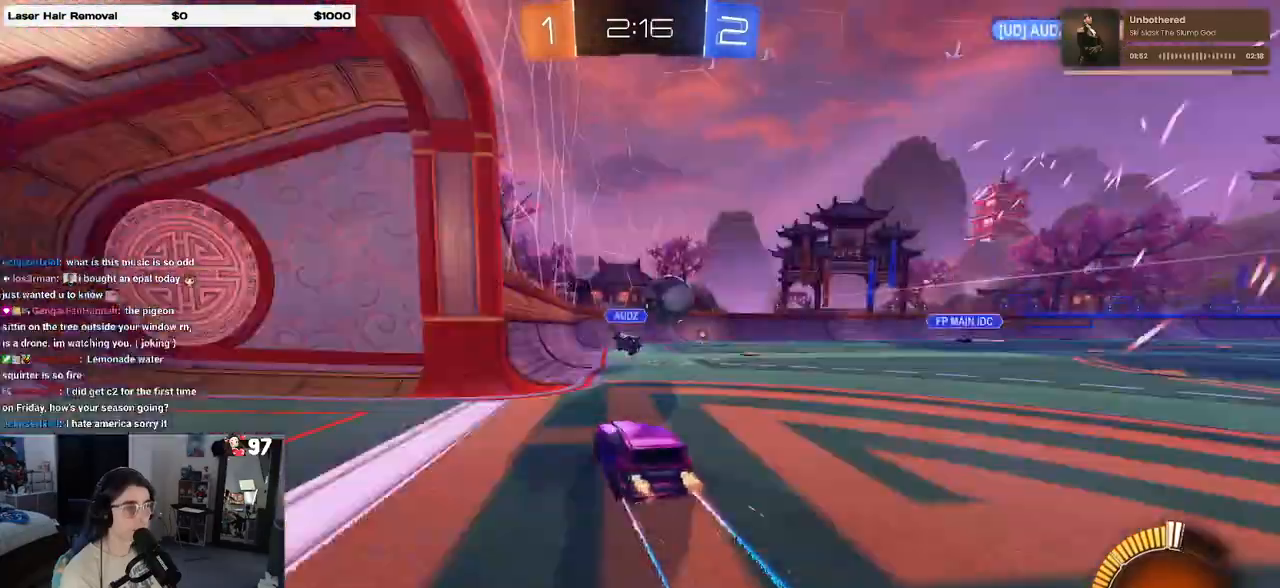
{"buttons": ["R2"], "left_stick": "right", "right_stick": "center", "events": [[217, "R2", "up"], [217, "left_stick", "right"], [267, "L2", "down"], [317, "L2", "up"], [333, "R2", "down"]]}
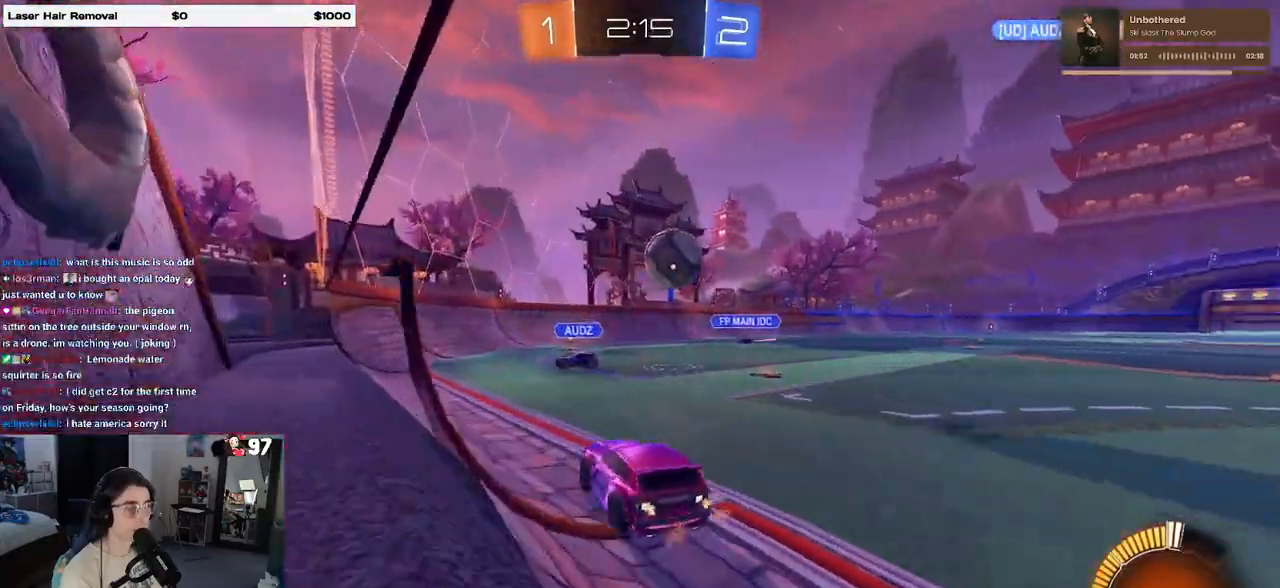
{"buttons": ["R2"], "left_stick": "left", "right_stick": "center", "events": [[33, "R2", "up"], [83, "left_stick", "left"], [150, "R2", "down"], [150, "SQUARE", "down"], [350, "SQUARE", "up"]]}
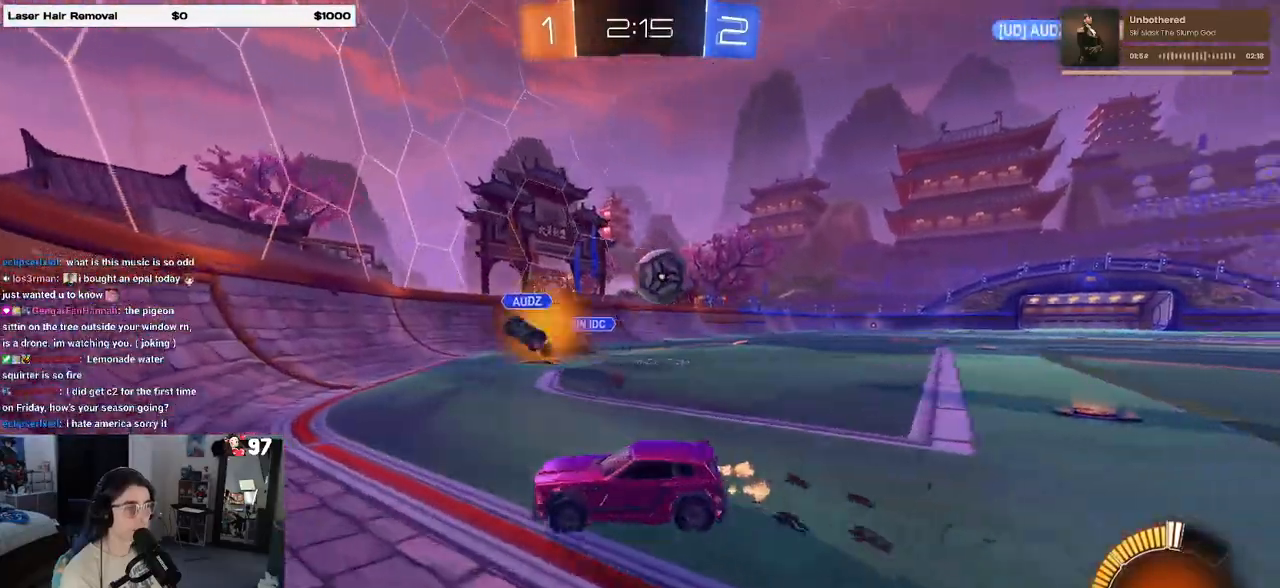
{"buttons": ["R2"], "left_stick": "right", "right_stick": "center", "events": [[167, "left_stick", "right"]]}
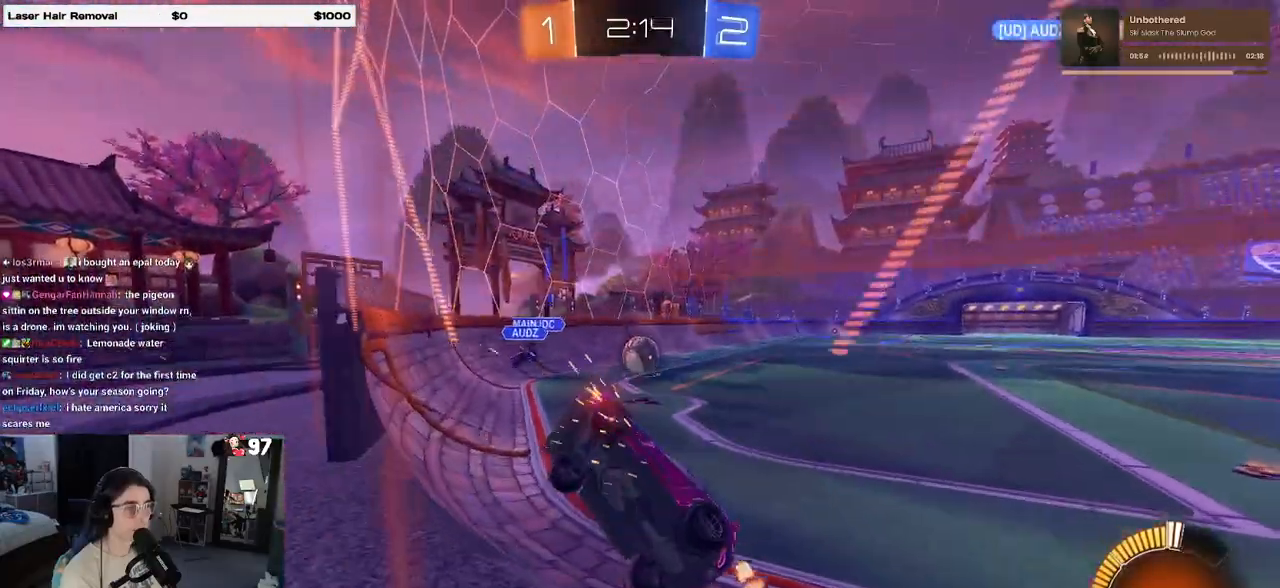
{"buttons": ["R2"], "left_stick": "right", "right_stick": "center", "events": []}
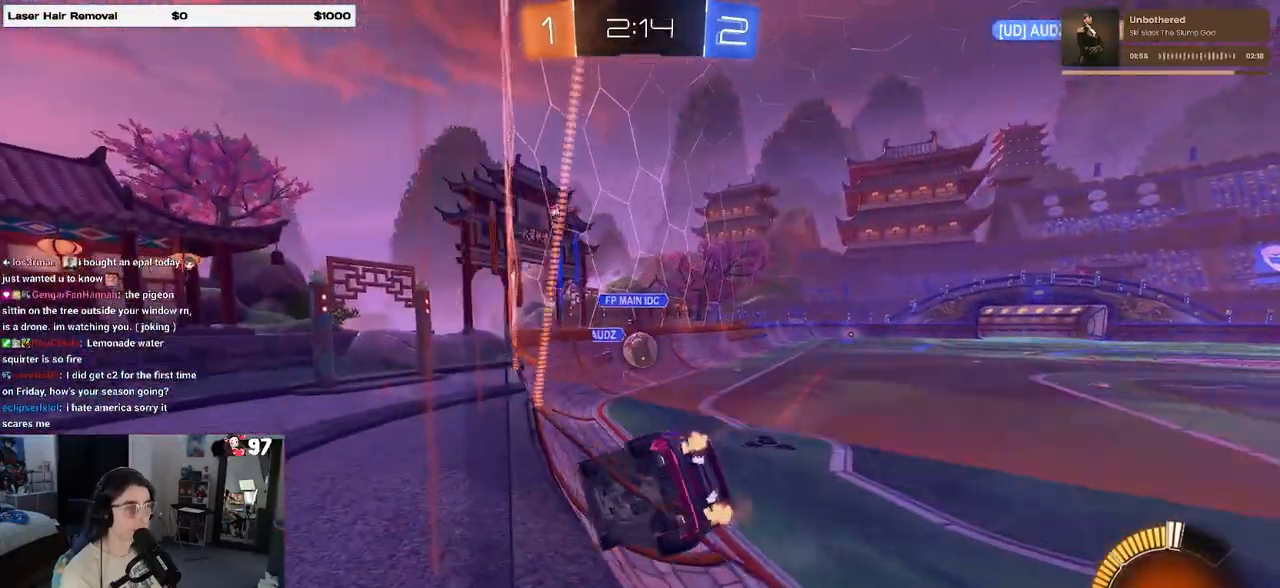
{"buttons": ["R1", "R2"], "left_stick": "center", "right_stick": "center", "events": [[50, "R1", "down"], [67, "left_stick", "center"]]}
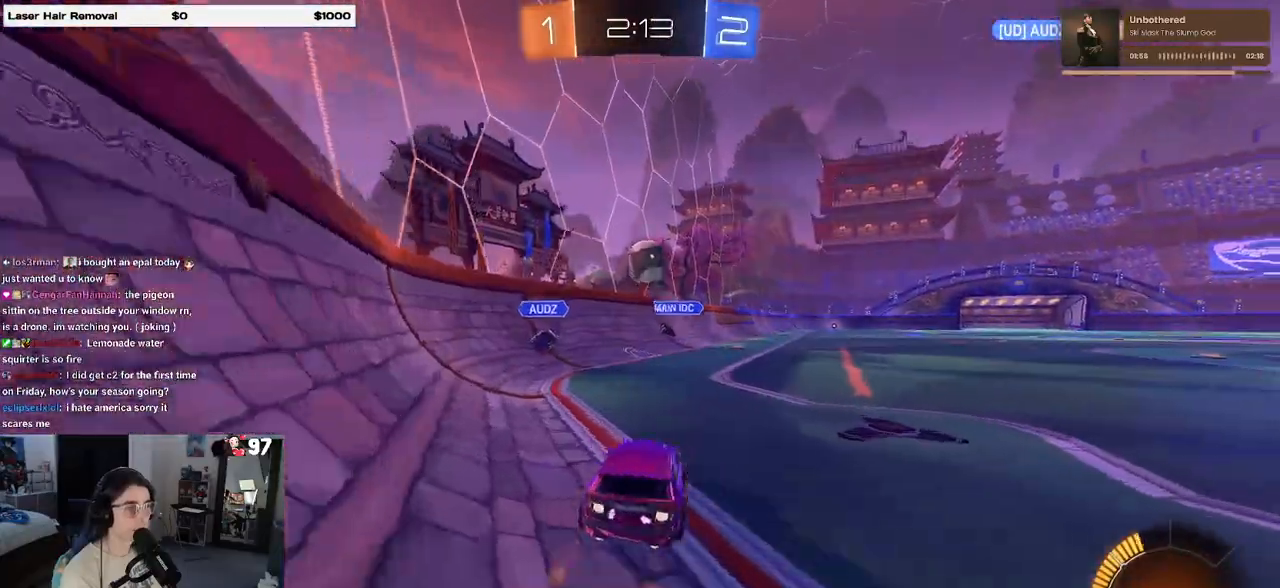
{"buttons": ["L1", "R2"], "left_stick": "down-left", "right_stick": "center", "events": [[33, "left_stick", "right"], [133, "CROSS", "down"], [150, "left_stick", "down"], [267, "R1", "up"], [317, "CROSS", "up"], [333, "left_stick", "center"], [367, "CROSS", "down"], [383, "left_stick", "down-left"], [467, "L1", "down"], [500, "CROSS", "up"]]}
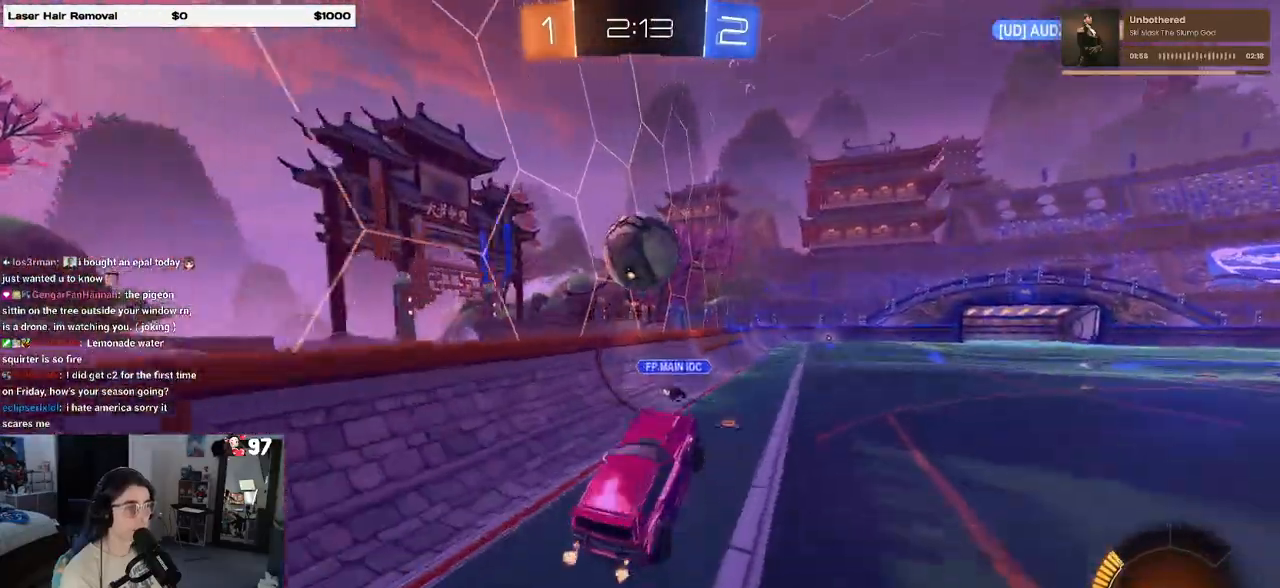
{"buttons": ["L1", "R1"], "left_stick": "down-right", "right_stick": "center", "events": [[33, "R2", "up"], [167, "left_stick", "up-left"], [317, "R1", "down"], [383, "left_stick", "down-left"], [433, "left_stick", "down-right"]]}
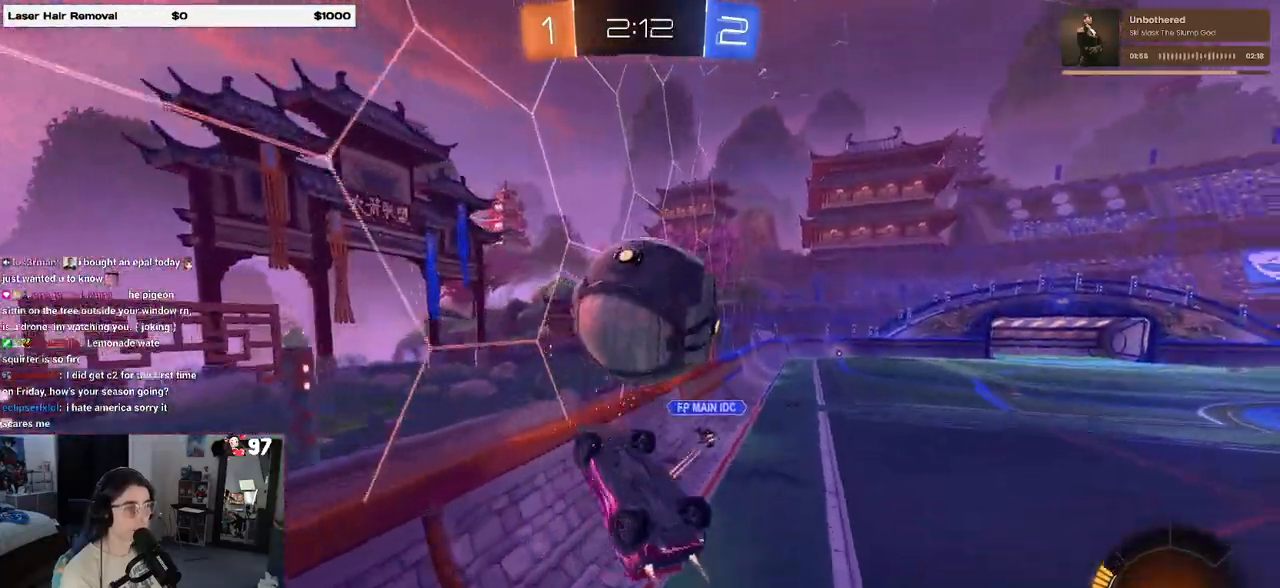
{"buttons": ["SQUARE", "R2"], "left_stick": "up-right", "right_stick": "center", "events": [[100, "left_stick", "center"], [150, "left_stick", "left"], [267, "L1", "up"], [267, "R2", "down"], [300, "R1", "up"], [317, "left_stick", "down-right"], [417, "SQUARE", "down"], [500, "left_stick", "up-right"]]}
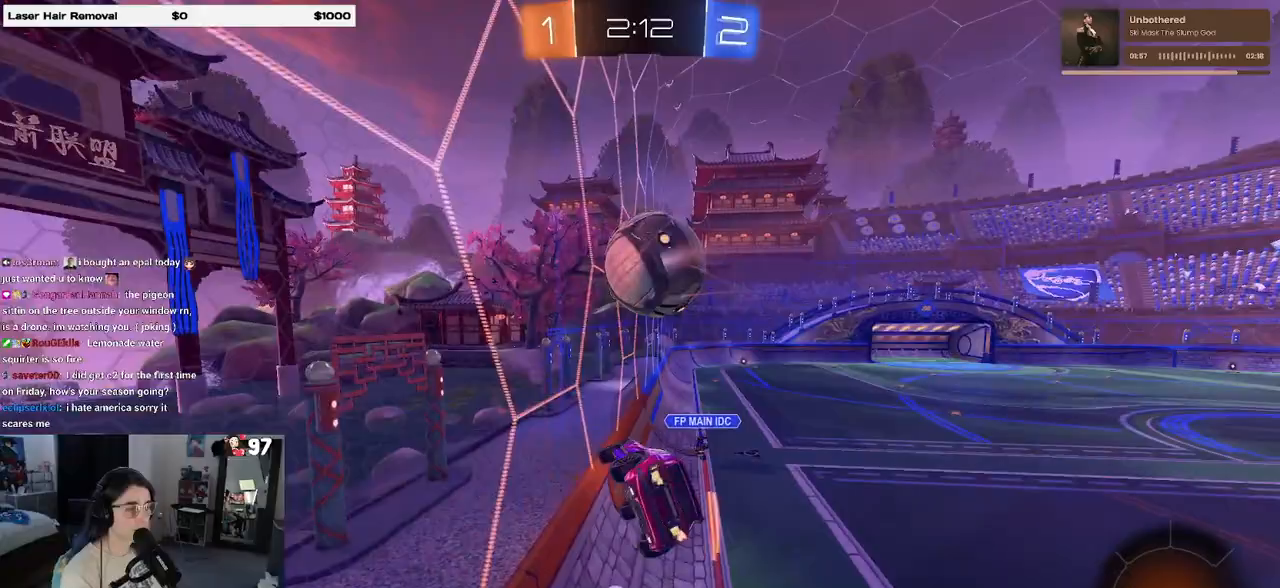
{"buttons": ["R2"], "left_stick": "center", "right_stick": "center", "events": [[17, "left_stick", "center"], [33, "SQUARE", "up"], [133, "left_stick", "left"], [183, "R1", "down"], [250, "left_stick", "center"], [450, "R1", "up"]]}
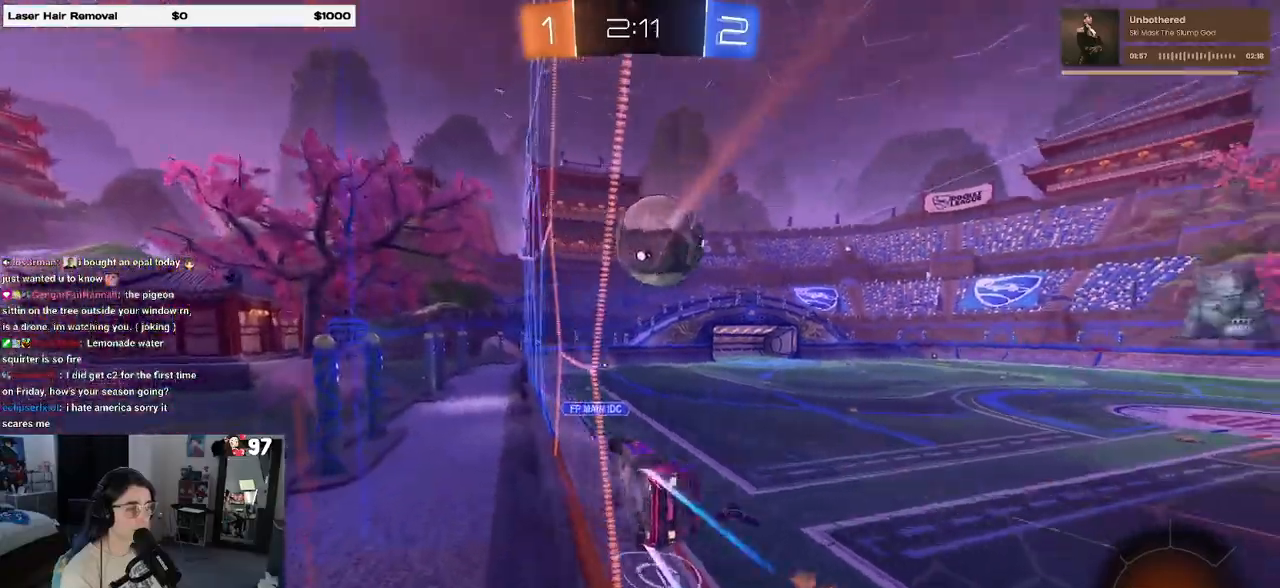
{"buttons": ["R2"], "left_stick": "center", "right_stick": "center", "events": [[17, "left_stick", "right"], [233, "left_stick", "left"], [300, "R1", "down"], [367, "left_stick", "center"], [433, "R1", "up"]]}
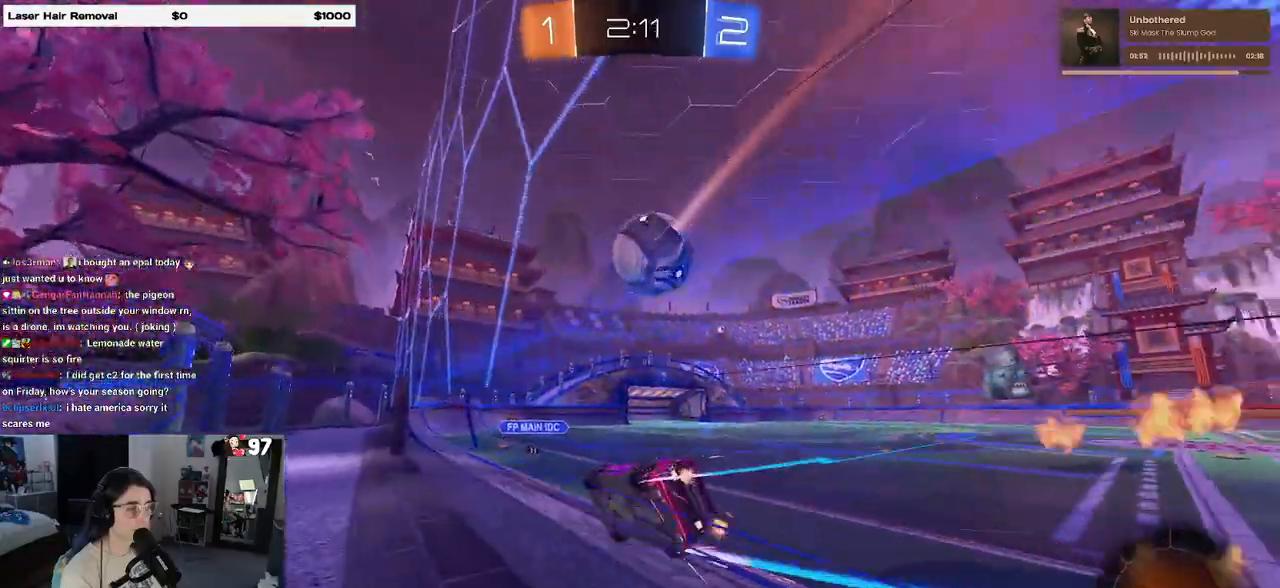
{"buttons": ["R2"], "left_stick": "left", "right_stick": "center", "events": [[50, "TRIANGLE", "down"], [167, "left_stick", "right"], [183, "TRIANGLE", "up"], [333, "left_stick", "center"], [383, "left_stick", "left"]]}
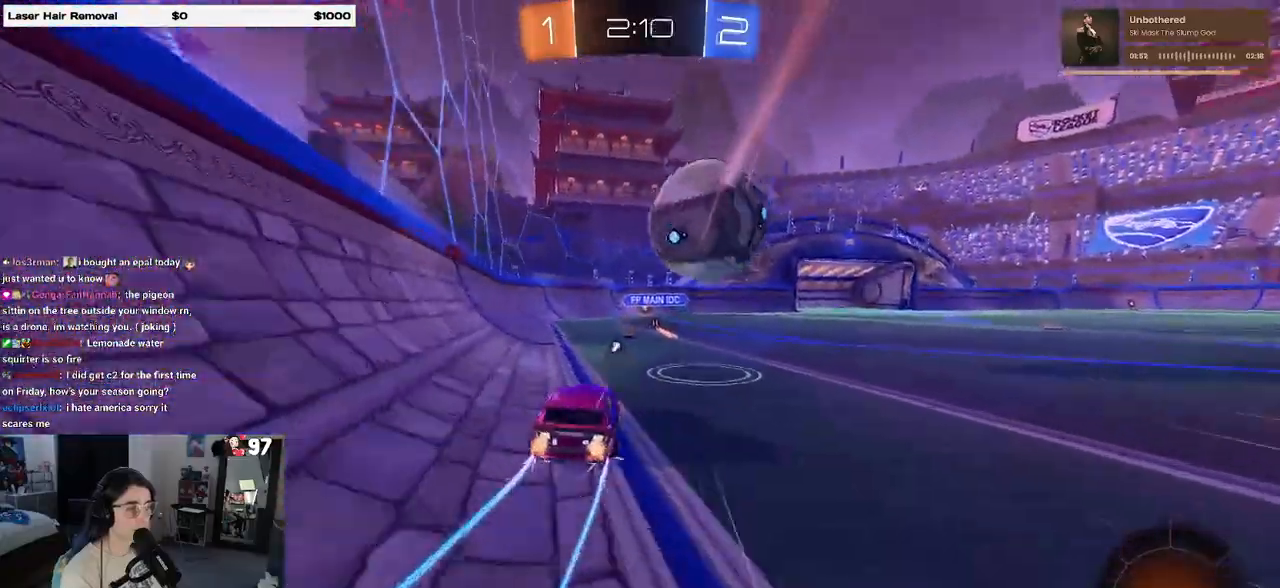
{"buttons": ["R2"], "left_stick": "center", "right_stick": "center", "events": [[33, "left_stick", "center"], [150, "left_stick", "left"], [367, "TRIANGLE", "down"], [467, "TRIANGLE", "up"], [500, "left_stick", "center"]]}
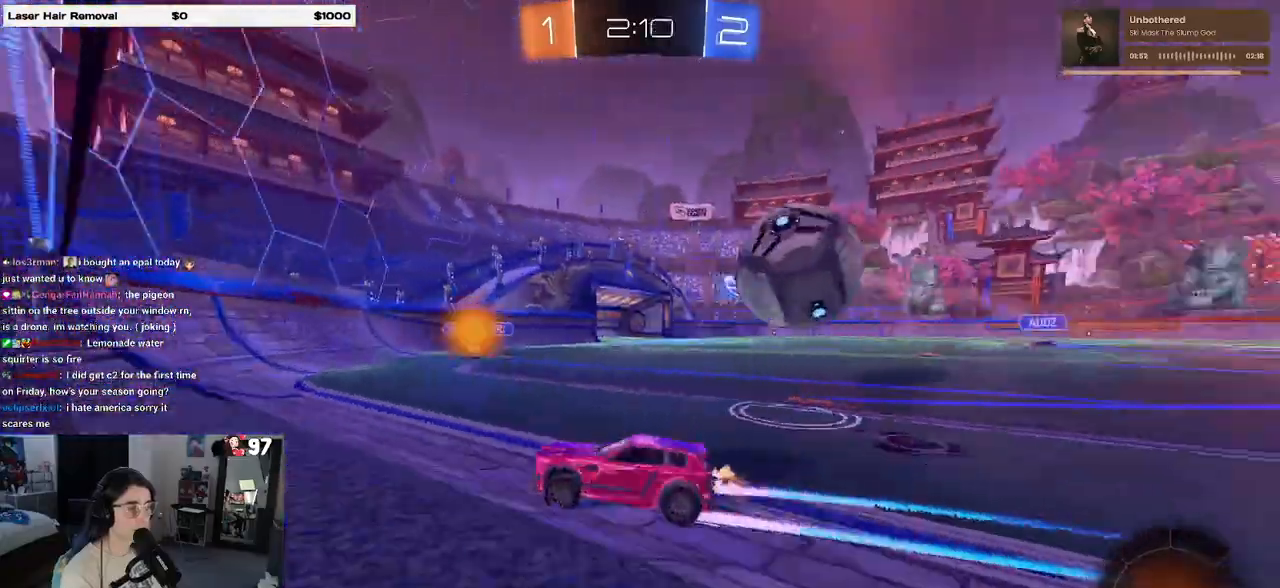
{"buttons": ["R2"], "left_stick": "right", "right_stick": "center", "events": [[333, "left_stick", "right"], [367, "SQUARE", "down"], [467, "SQUARE", "up"]]}
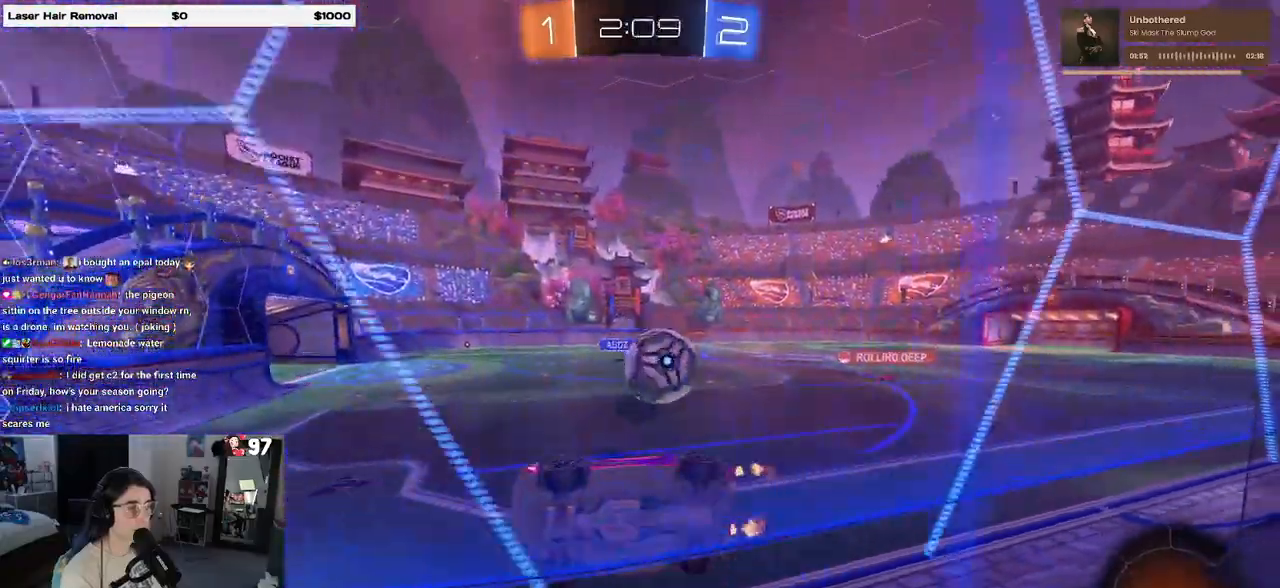
{"buttons": ["R2"], "left_stick": "left", "right_stick": "center", "events": [[83, "left_stick", "center"], [267, "L2", "down"], [267, "left_stick", "right"], [300, "R2", "up"], [367, "R2", "down"], [433, "left_stick", "left"], [483, "L2", "up"]]}
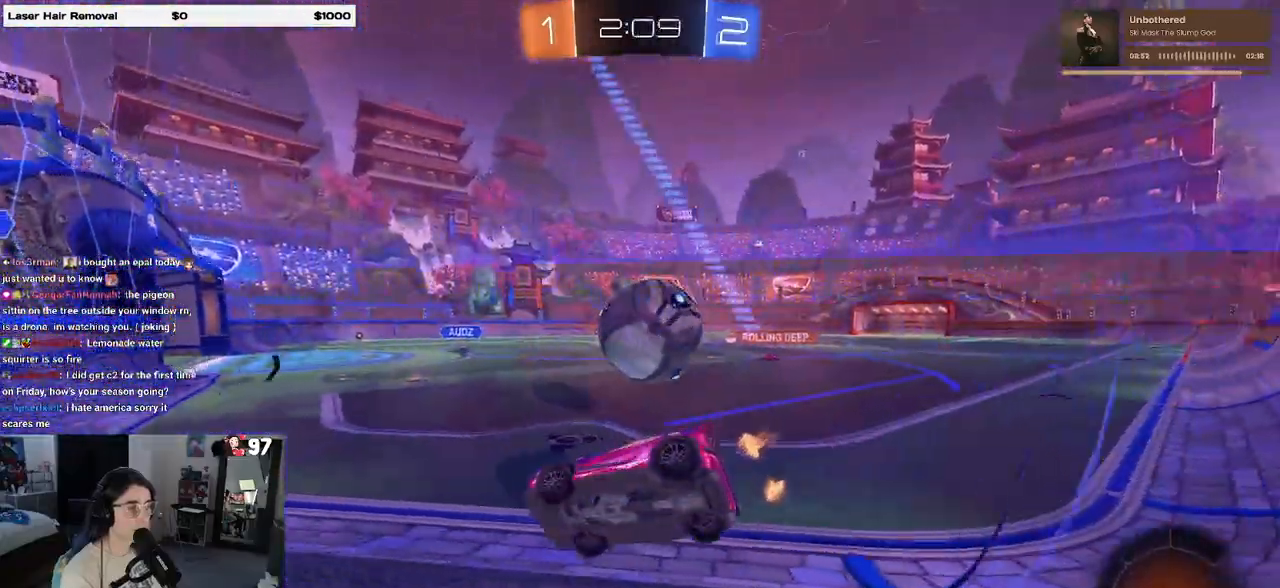
{"buttons": ["L2"], "left_stick": "center", "right_stick": "center", "events": [[67, "left_stick", "right"], [233, "TRIANGLE", "down"], [333, "TRIANGLE", "up"], [450, "R2", "up"], [467, "left_stick", "center"], [500, "L2", "down"]]}
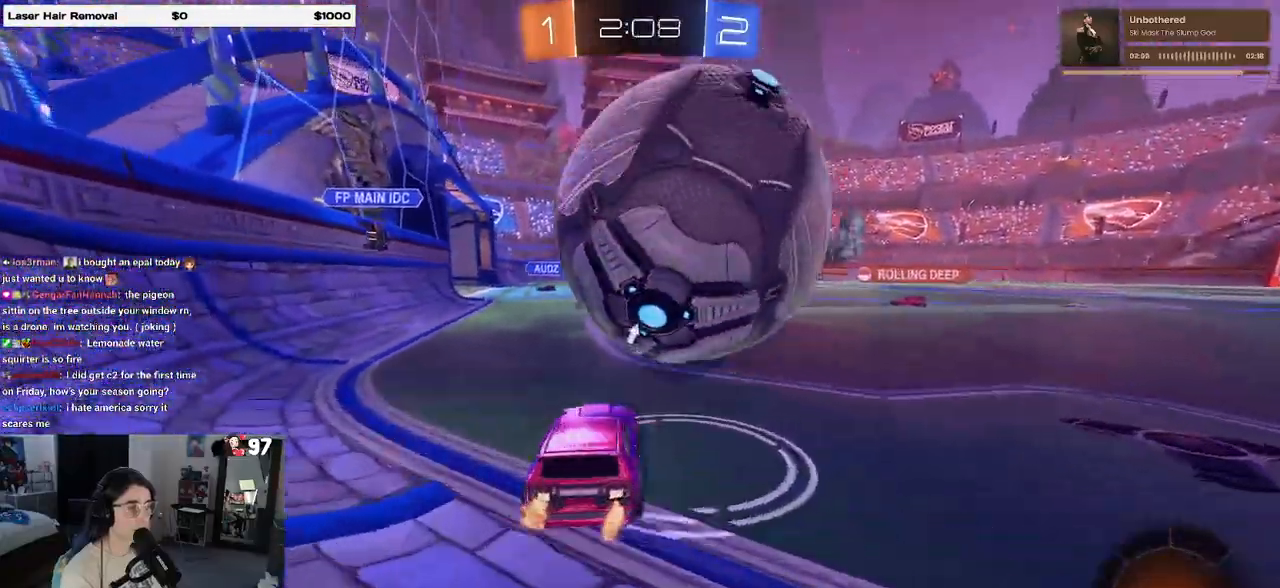
{"buttons": ["R2"], "left_stick": "center", "right_stick": "center", "events": [[33, "R2", "down"], [33, "left_stick", "left"], [117, "L2", "up"], [317, "left_stick", "center"], [367, "R1", "down"], [383, "left_stick", "right"], [483, "R1", "up"], [500, "left_stick", "center"]]}
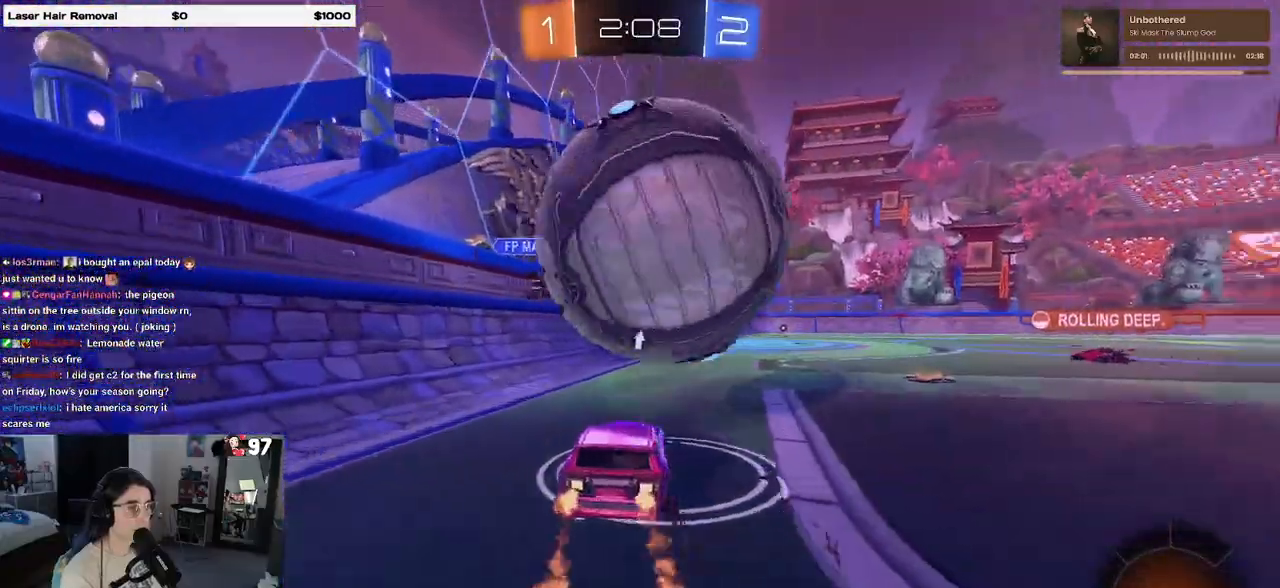
{"buttons": [], "left_stick": "down-right", "right_stick": "center", "events": [[50, "left_stick", "left"], [133, "R2", "up"], [167, "left_stick", "down-right"], [383, "CROSS", "down"], [467, "CROSS", "up"]]}
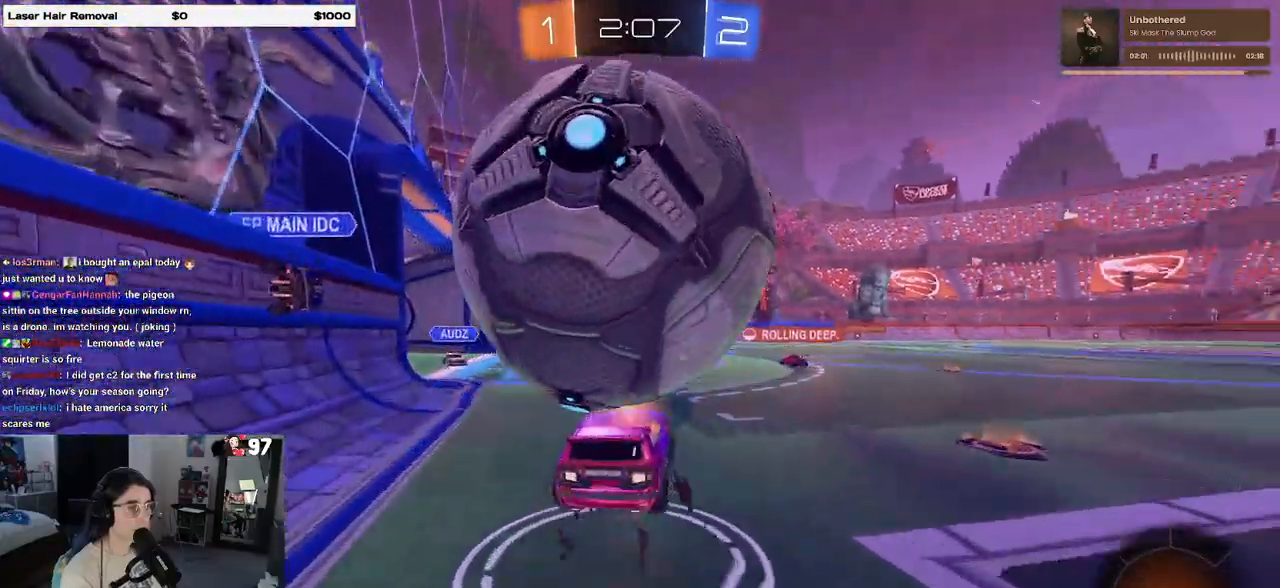
{"buttons": ["R2"], "left_stick": "center", "right_stick": "center", "events": [[50, "CROSS", "down"], [217, "CROSS", "up"], [283, "R2", "down"], [350, "TRIANGLE", "down"], [367, "left_stick", "center"], [417, "TRIANGLE", "up"]]}
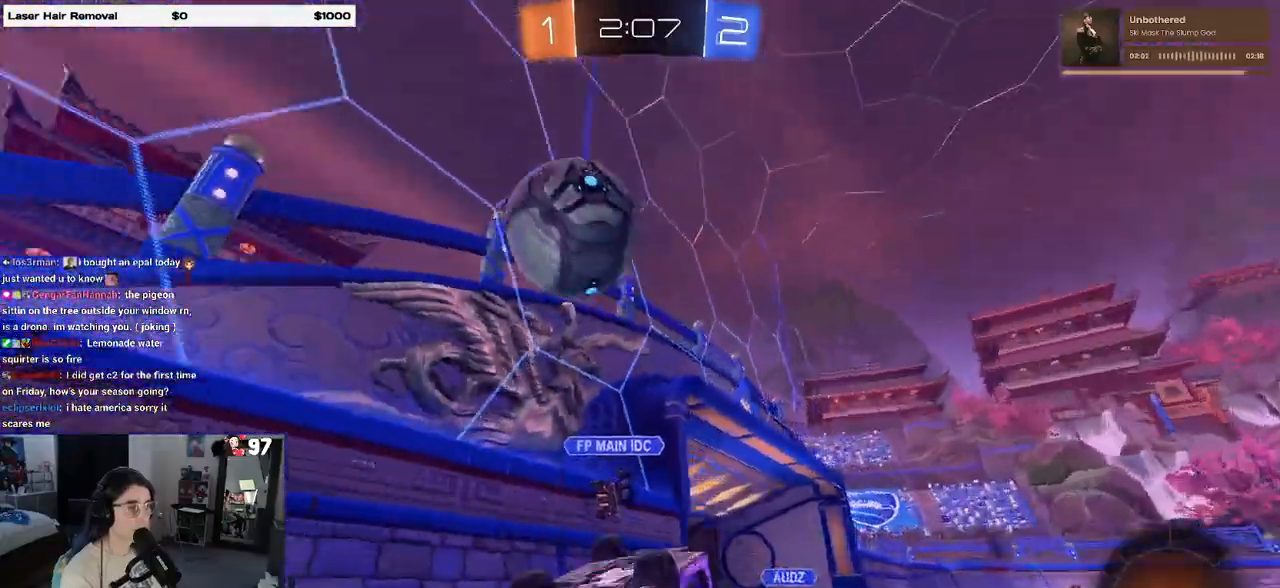
{"buttons": ["R2"], "left_stick": "right", "right_stick": "center", "events": [[283, "left_stick", "right"]]}
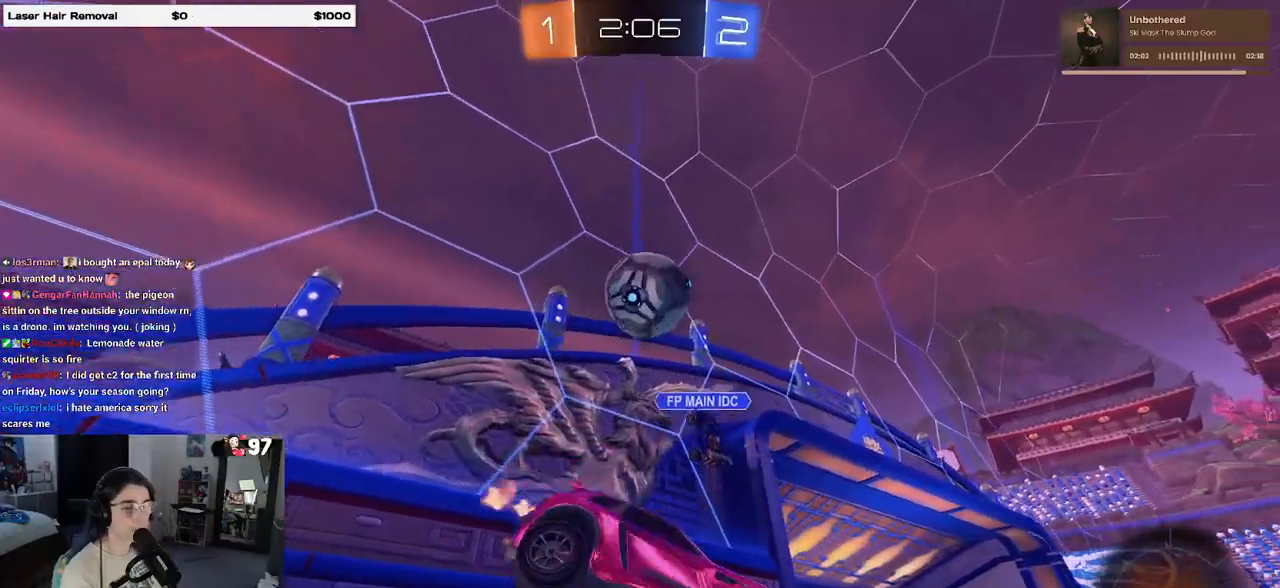
{"buttons": ["R2"], "left_stick": "right", "right_stick": "center", "events": []}
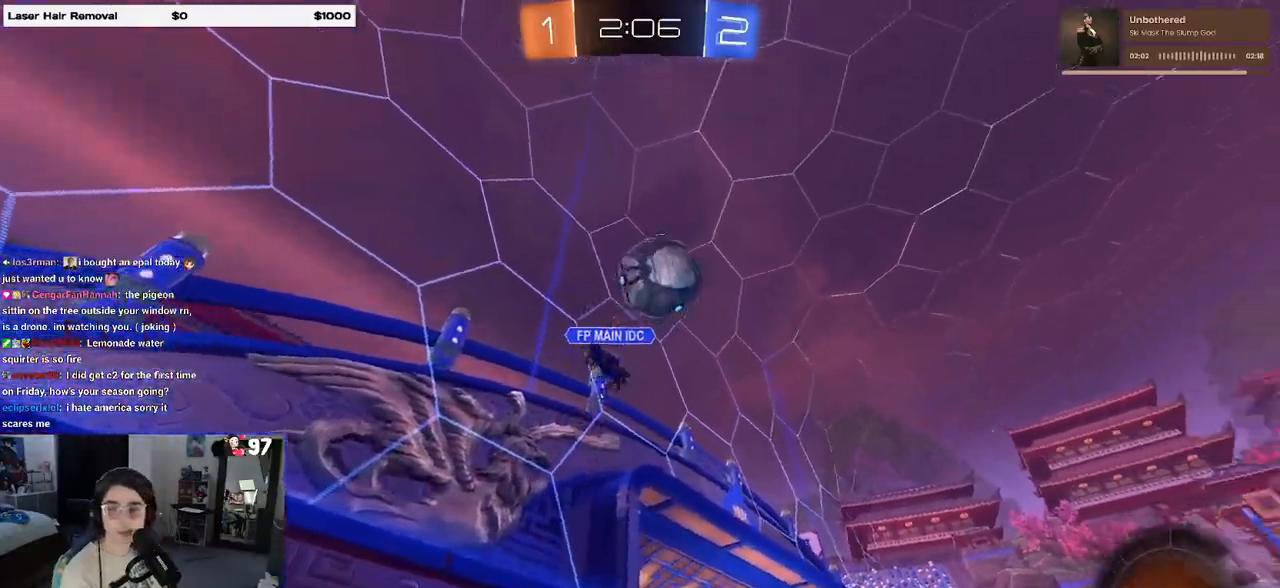
{"buttons": ["R2"], "left_stick": "center", "right_stick": "center", "events": [[250, "TRIANGLE", "down"], [367, "TRIANGLE", "up"], [383, "left_stick", "center"]]}
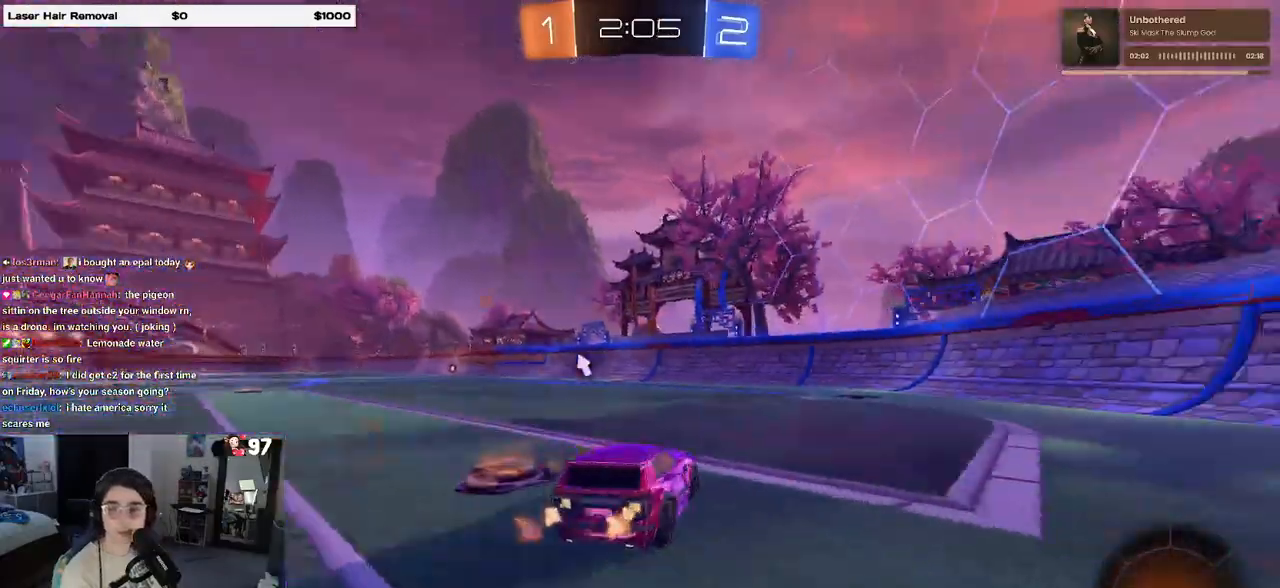
{"buttons": ["CROSS", "R1", "R2"], "left_stick": "up-left", "right_stick": "center", "events": [[17, "R1", "down"], [367, "CROSS", "down"], [383, "left_stick", "up-left"], [450, "CROSS", "up"], [500, "CROSS", "down"]]}
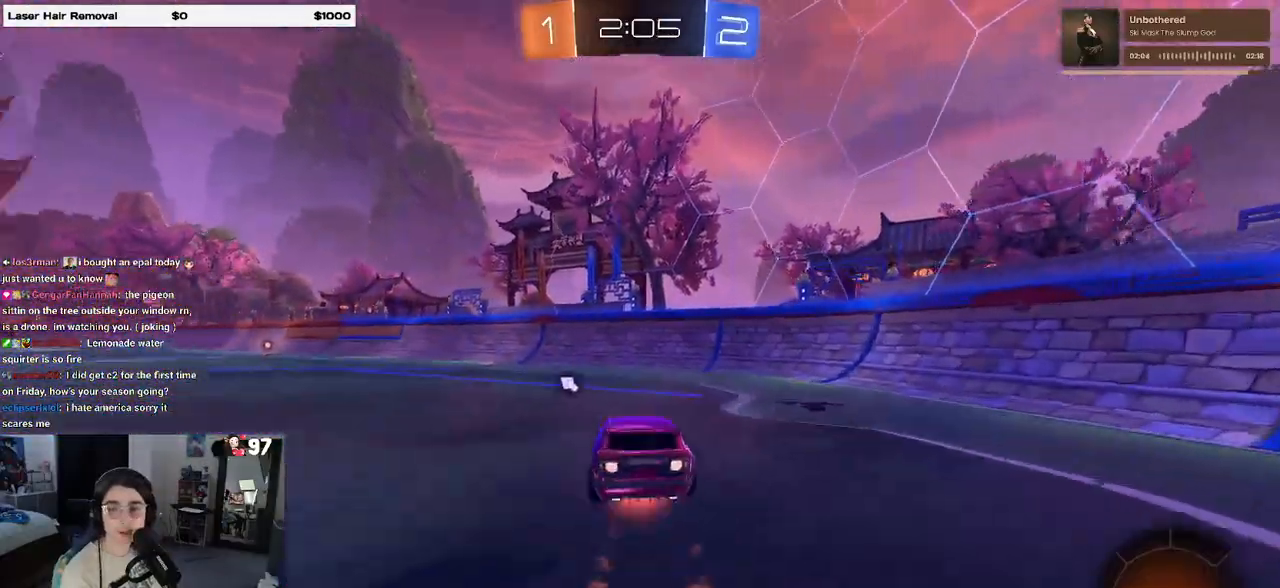
{"buttons": ["SQUARE", "R1", "R2"], "left_stick": "down-left", "right_stick": "center", "events": [[67, "SQUARE", "down"], [83, "left_stick", "down"], [100, "CROSS", "up"], [267, "left_stick", "down-left"]]}